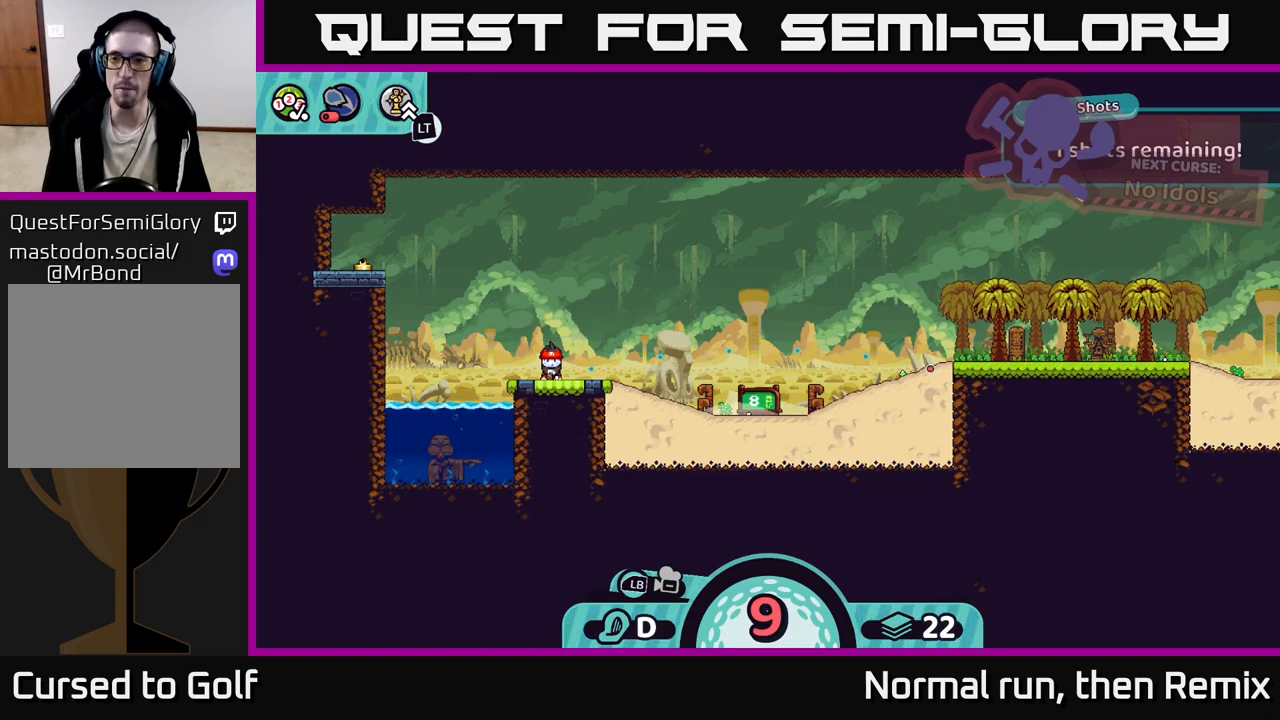
Gameplay with a controller (Xbox layout); each line is a JSON object with the inputs held at the frame after it. "events" lists button and stick changes between this image and that frame as [ms after this image, input, new state], when the widget could be followed in between.
{"buttons": [], "left_stick": "center", "right_stick": "center", "events": []}
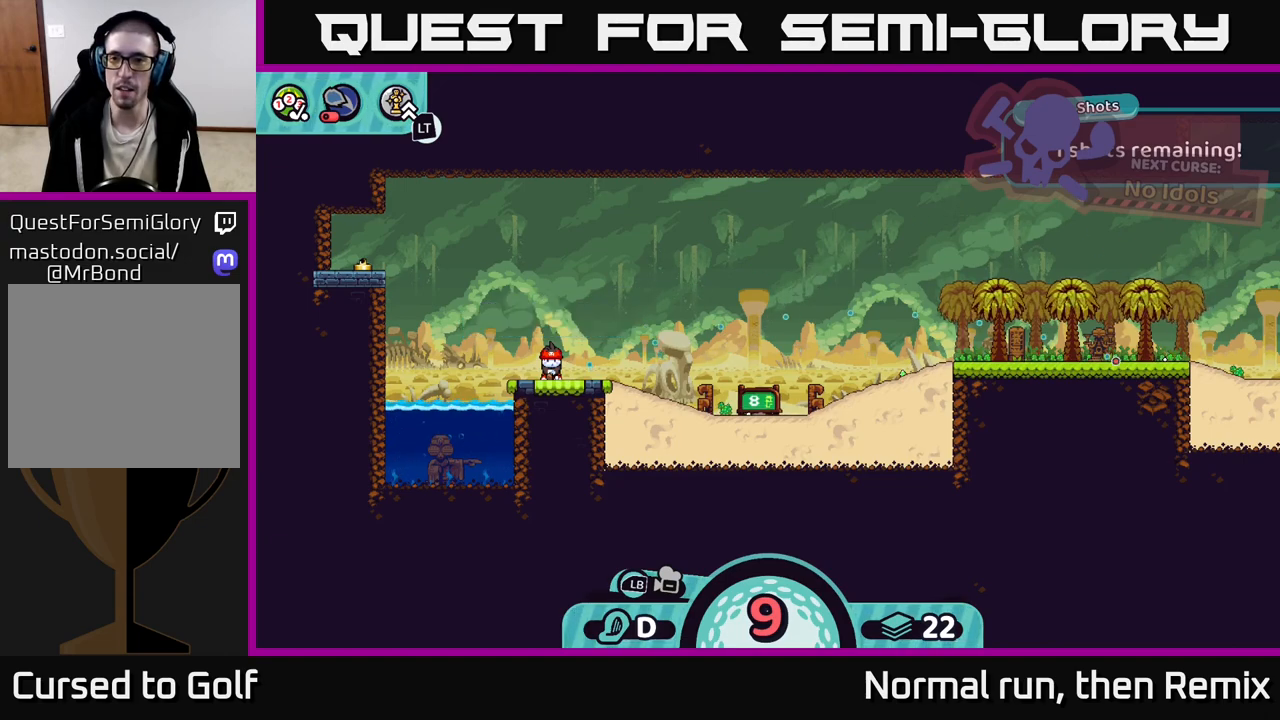
{"buttons": [], "left_stick": "center", "right_stick": "center", "events": []}
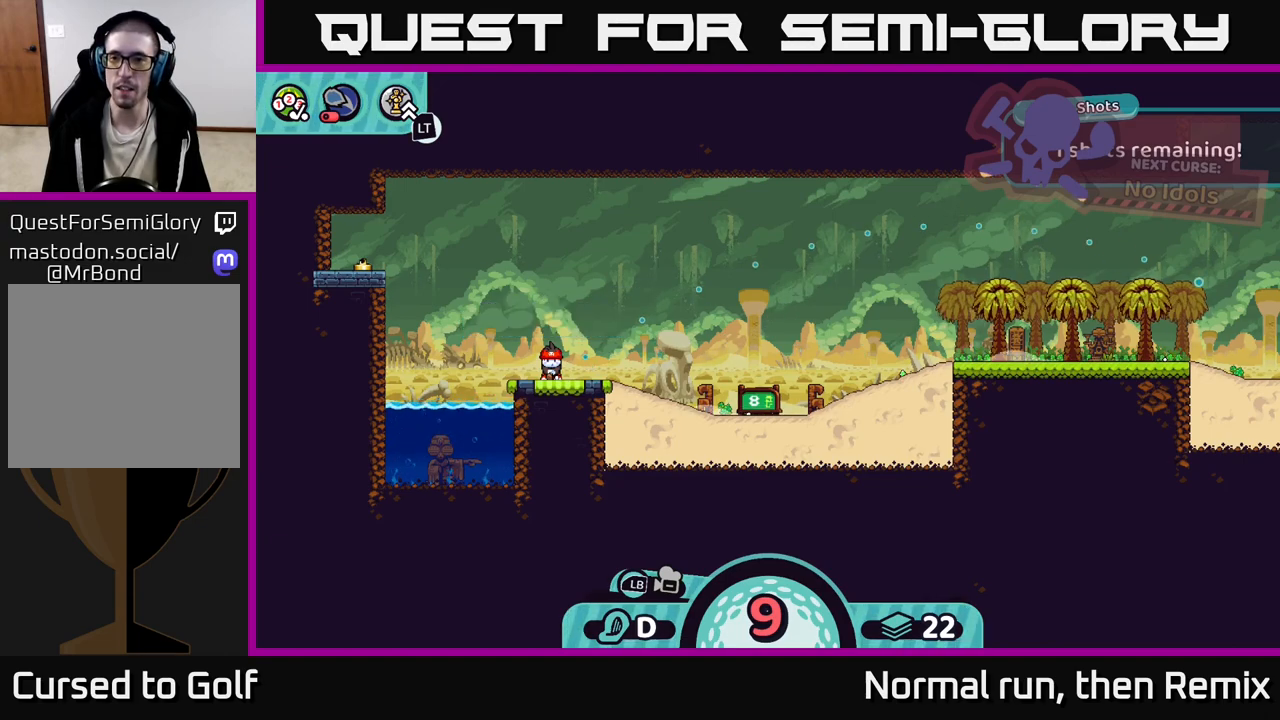
{"buttons": [], "left_stick": "center", "right_stick": "center", "events": [[333, "A", "down"], [450, "A", "up"]]}
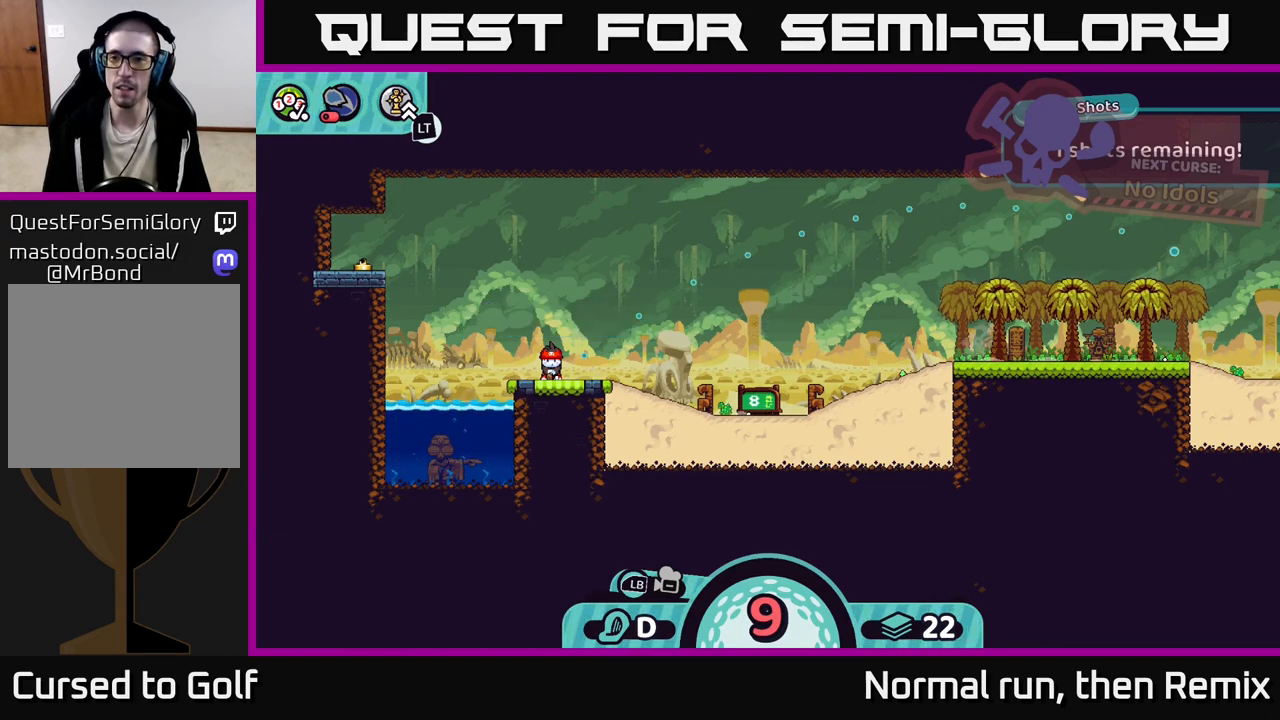
{"buttons": [], "left_stick": "center", "right_stick": "center", "events": [[283, "left_stick", "right"], [433, "left_stick", "center"]]}
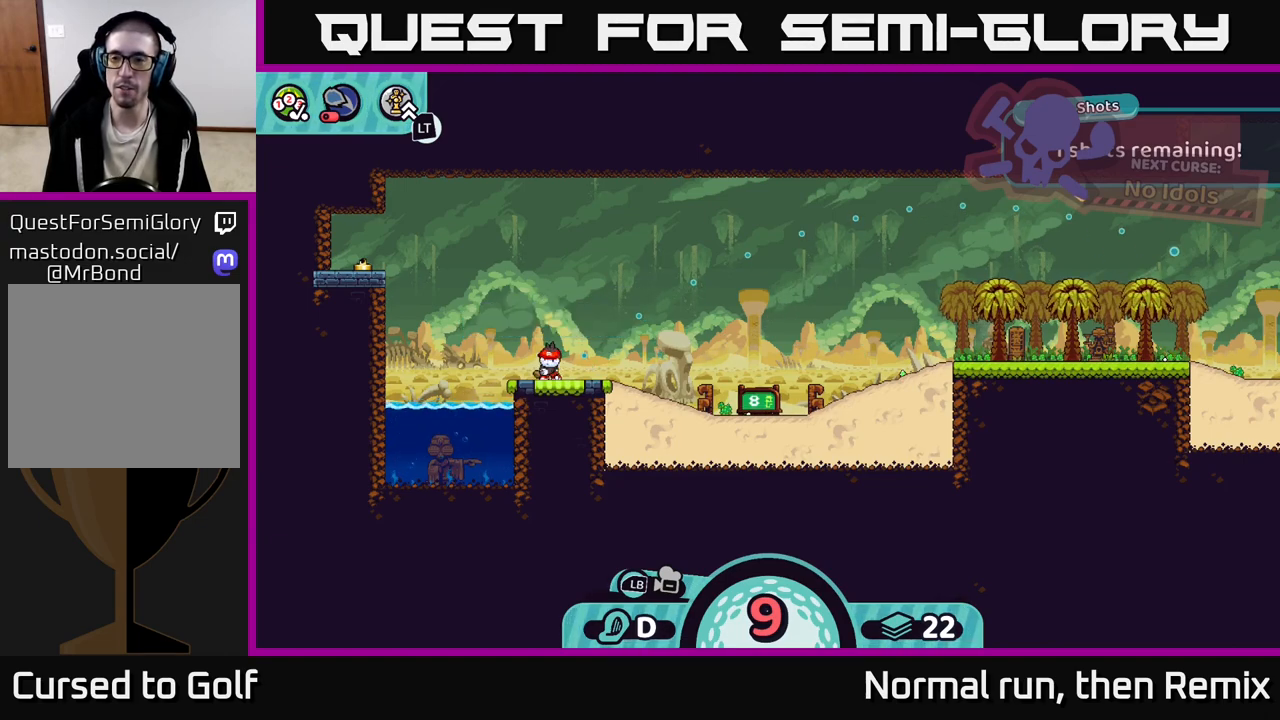
{"buttons": [], "left_stick": "right", "right_stick": "center", "events": [[50, "left_stick", "right"]]}
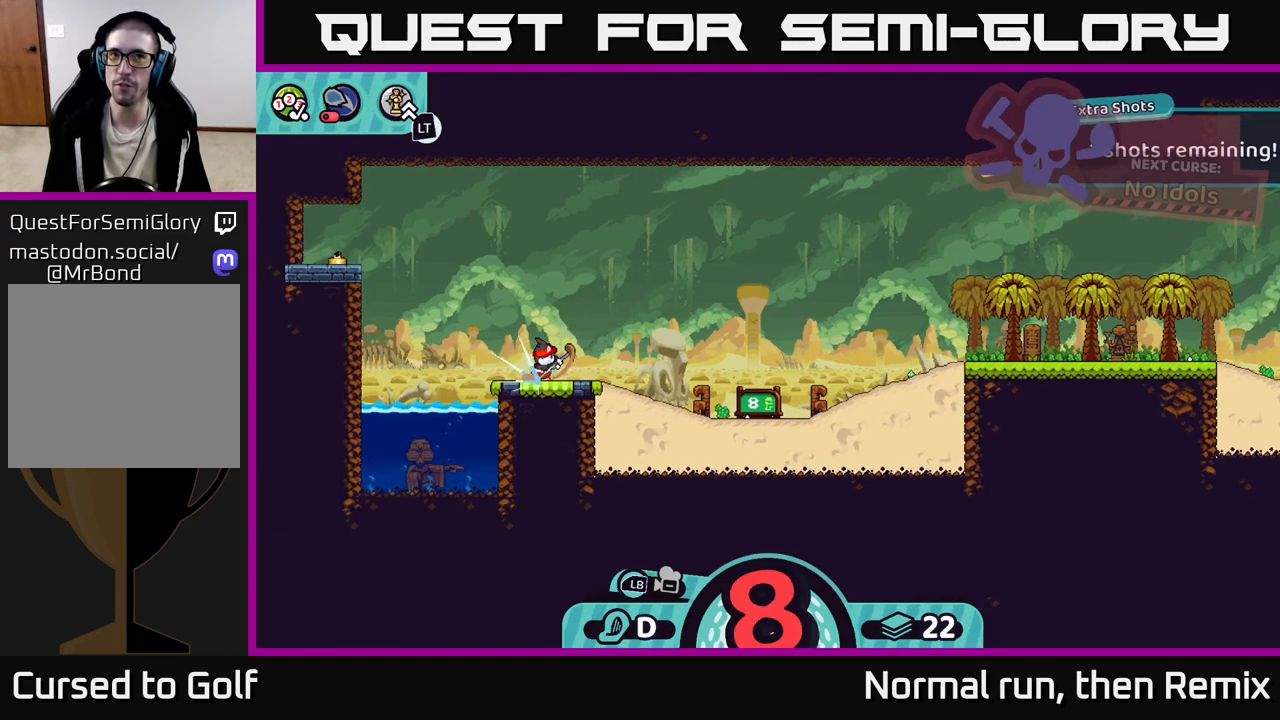
{"buttons": [], "left_stick": "right", "right_stick": "center", "events": []}
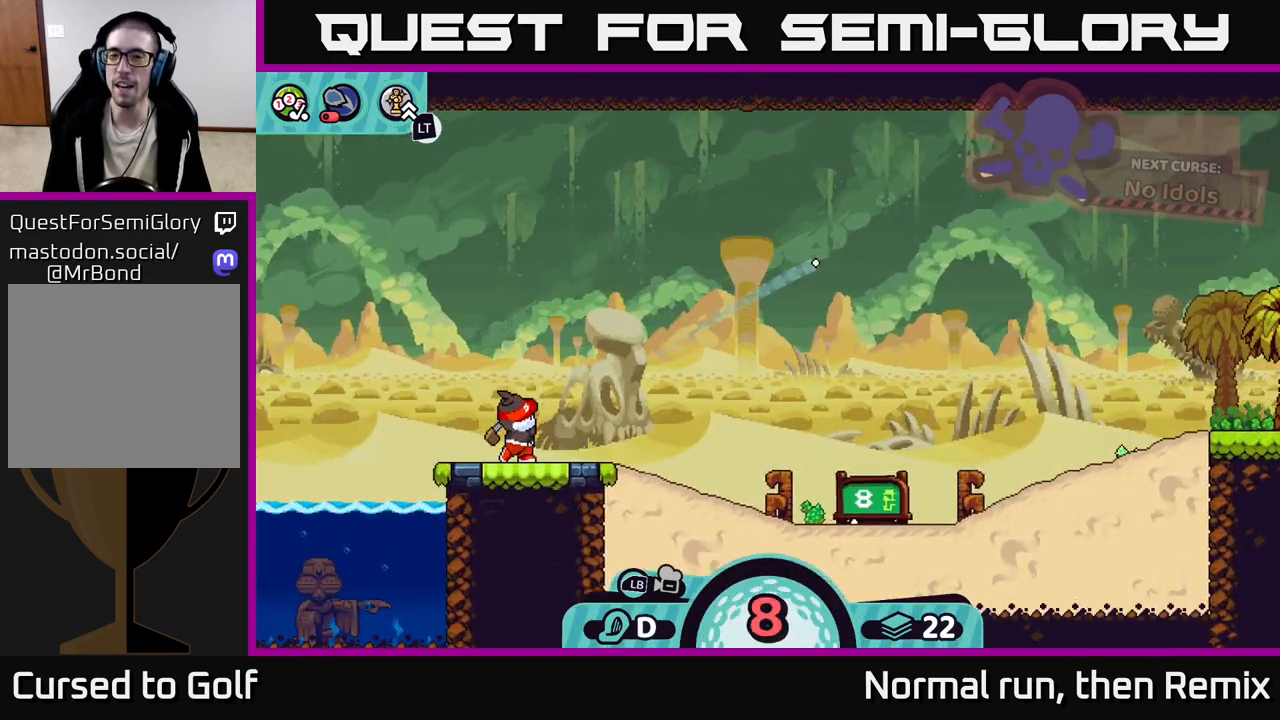
{"buttons": [], "left_stick": "right", "right_stick": "center", "events": [[333, "A", "down"], [400, "A", "up"]]}
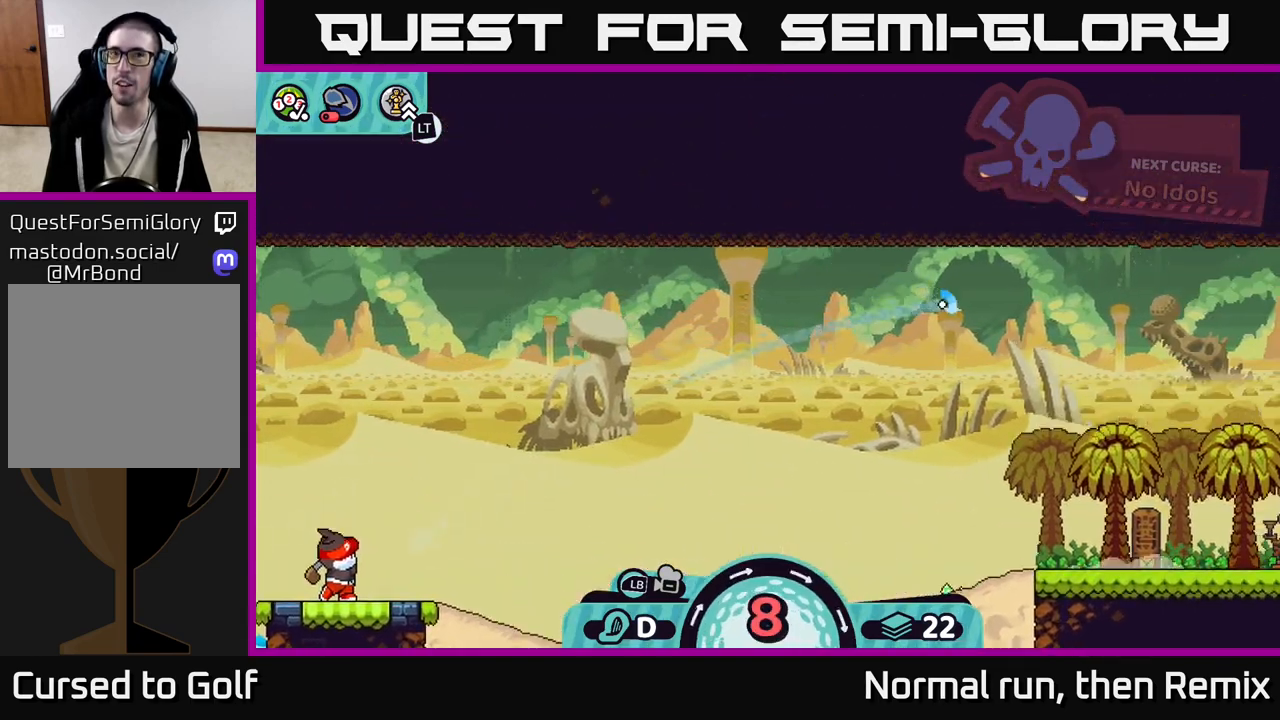
{"buttons": ["A"], "left_stick": "right", "right_stick": "center", "events": [[17, "A", "down"], [50, "A", "up"], [167, "A", "down"], [233, "A", "up"], [317, "A", "down"], [383, "A", "up"], [483, "A", "down"]]}
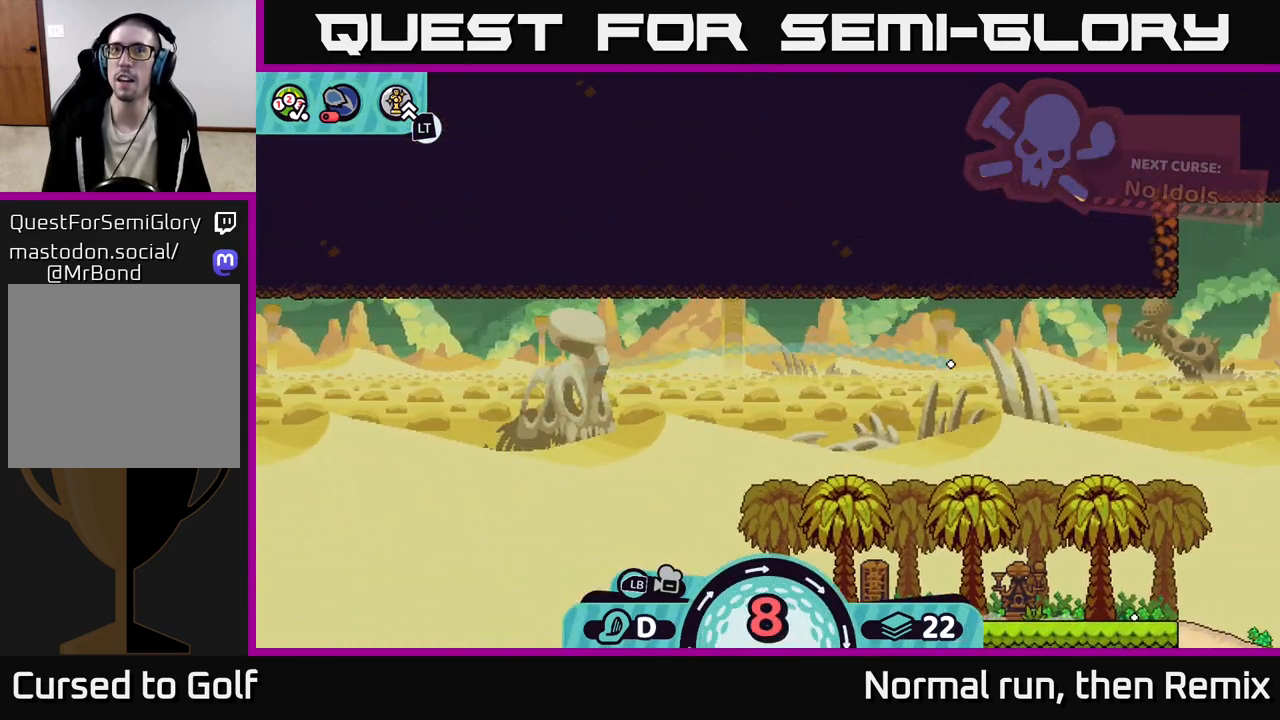
{"buttons": ["A"], "left_stick": "right", "right_stick": "center", "events": [[33, "A", "up"], [150, "A", "down"], [217, "A", "up"], [317, "A", "down"], [383, "A", "up"], [467, "A", "down"]]}
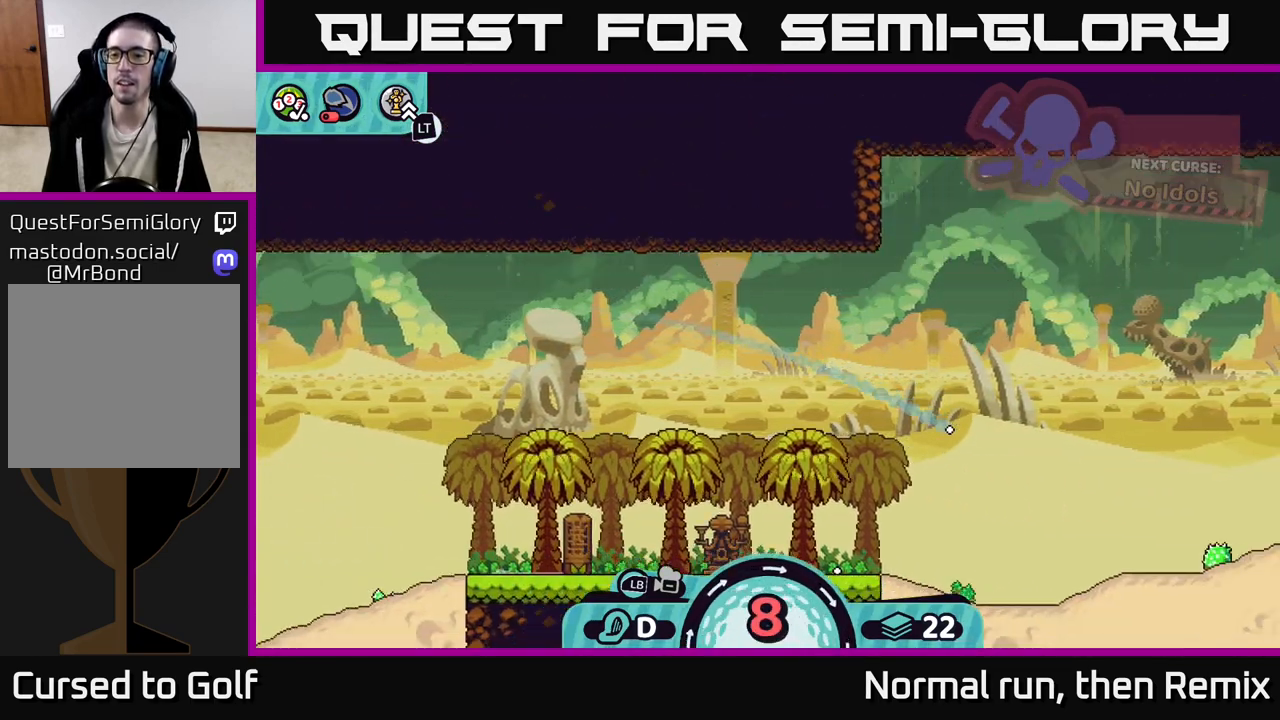
{"buttons": ["A"], "left_stick": "right", "right_stick": "center", "events": [[50, "A", "up"], [133, "A", "down"], [233, "A", "up"], [333, "A", "down"], [400, "A", "up"], [483, "A", "down"]]}
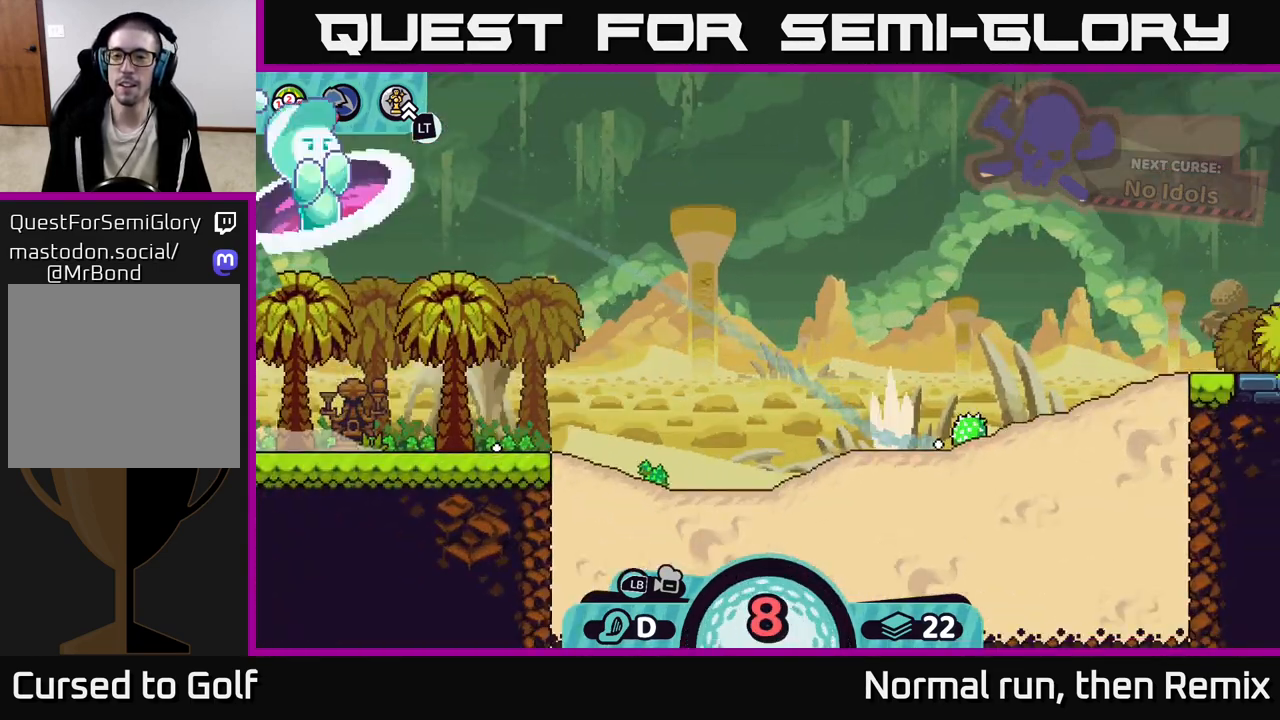
{"buttons": [], "left_stick": "right", "right_stick": "center", "events": [[83, "A", "up"], [167, "A", "down"], [267, "A", "up"], [383, "A", "down"], [467, "A", "up"]]}
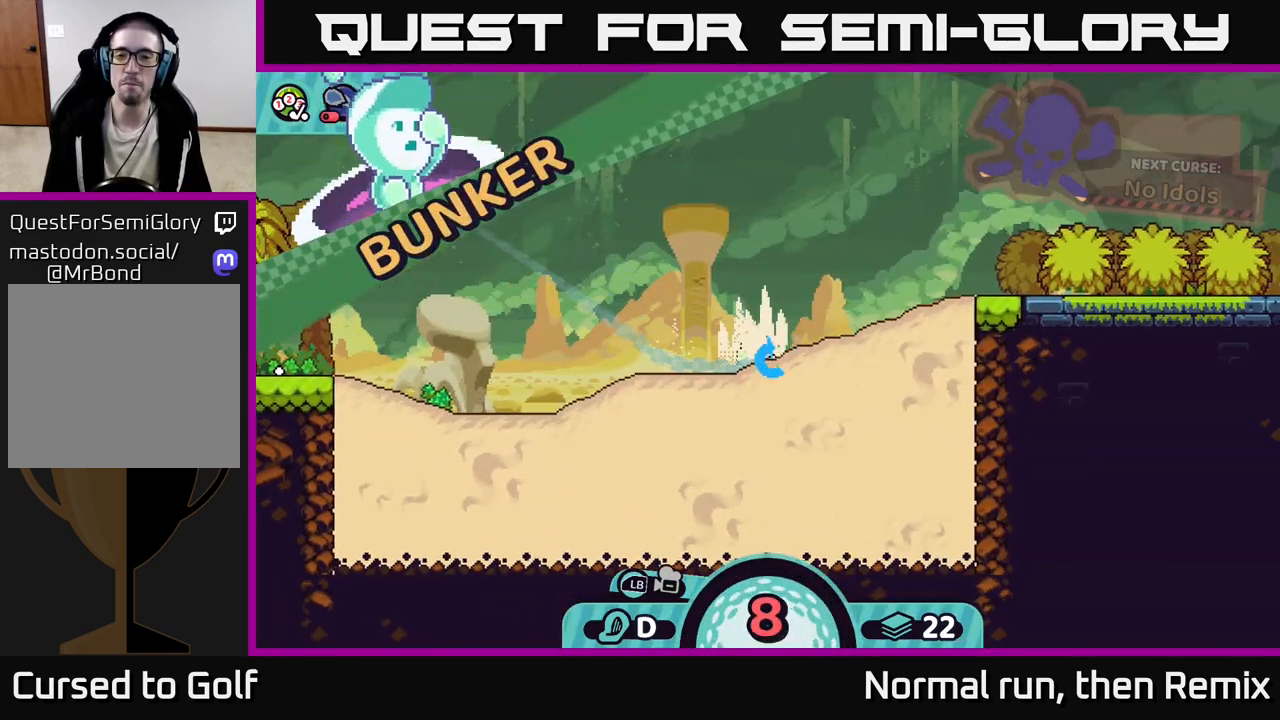
{"buttons": [], "left_stick": "center", "right_stick": "center", "events": [[333, "left_stick", "center"]]}
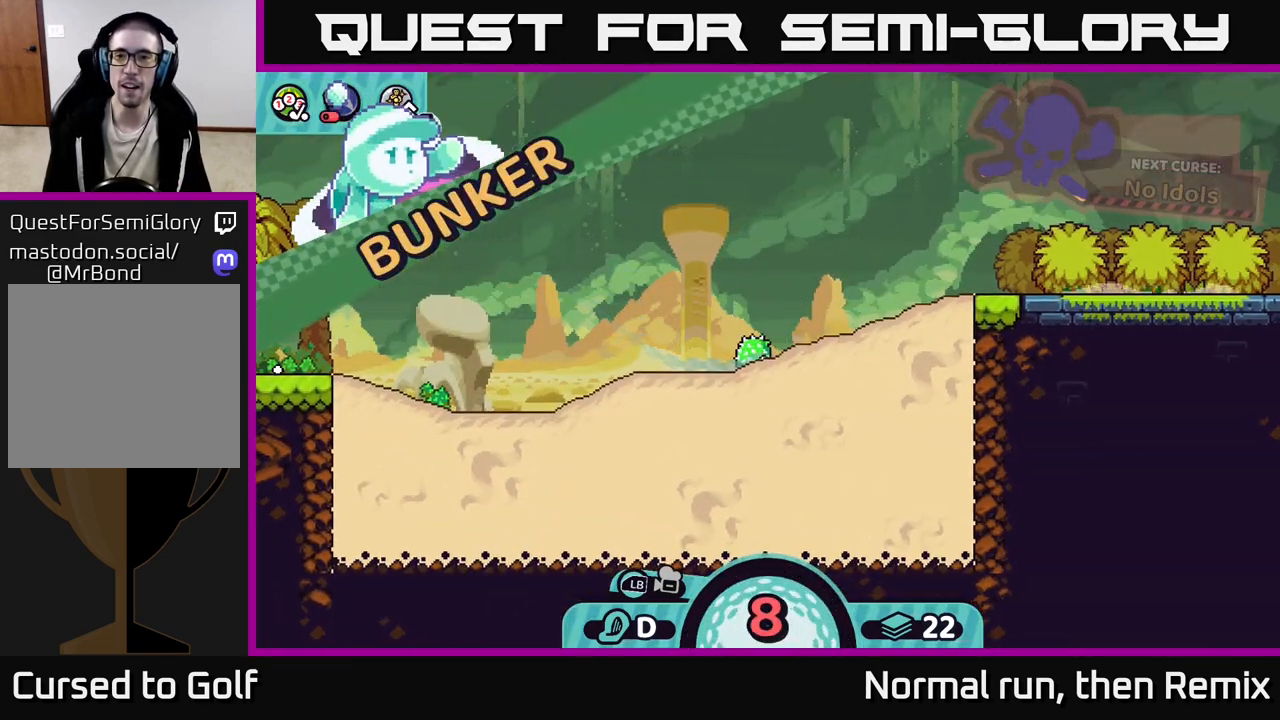
{"buttons": [], "left_stick": "center", "right_stick": "center", "events": []}
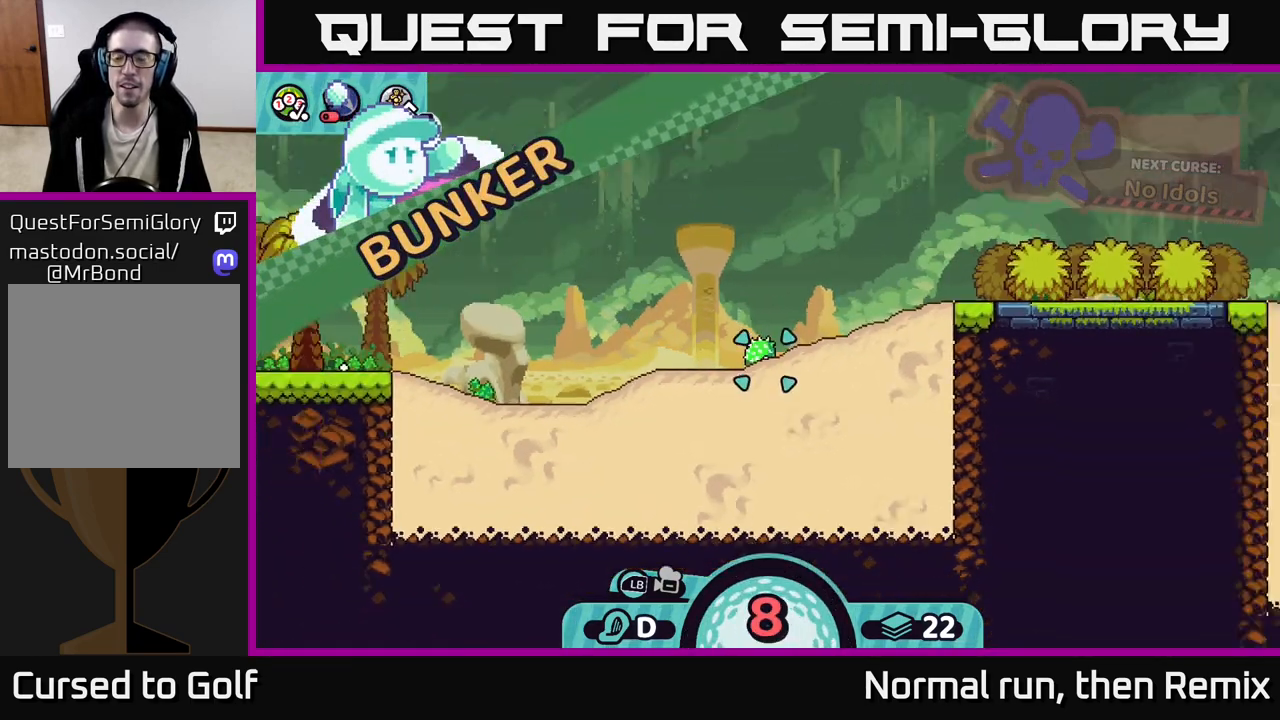
{"buttons": [], "left_stick": "center", "right_stick": "center", "events": []}
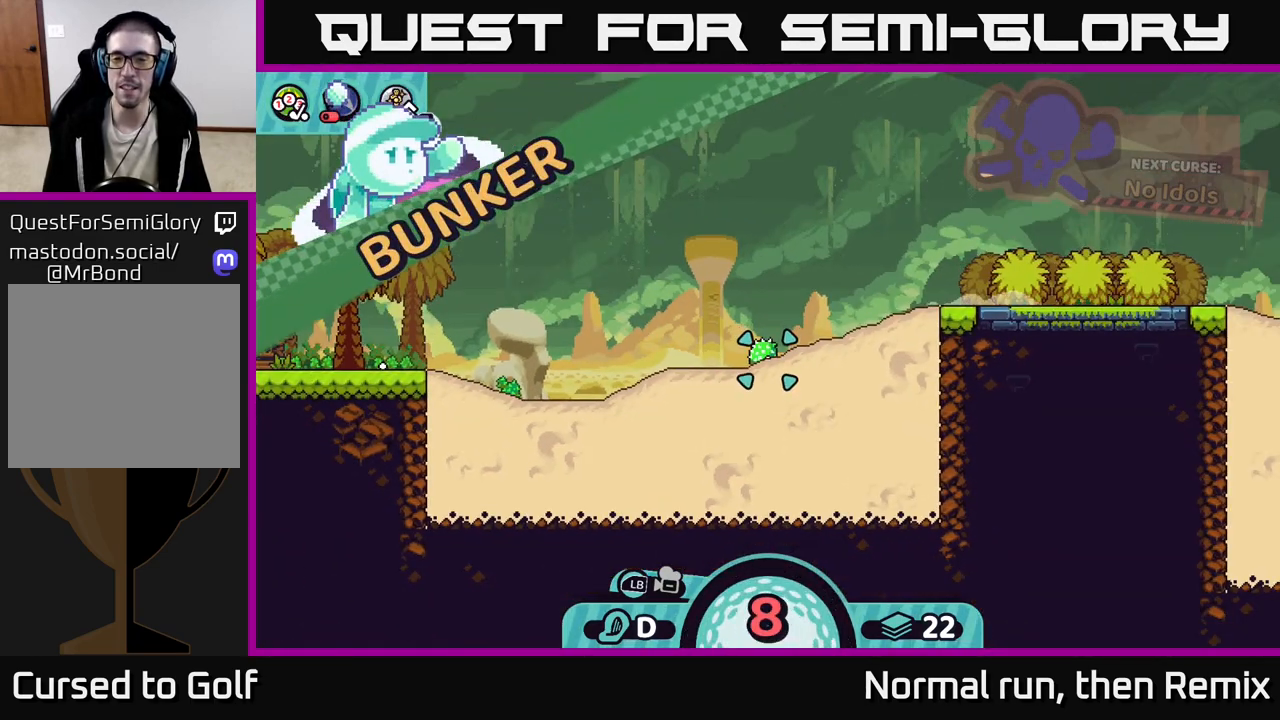
{"buttons": [], "left_stick": "center", "right_stick": "center", "events": []}
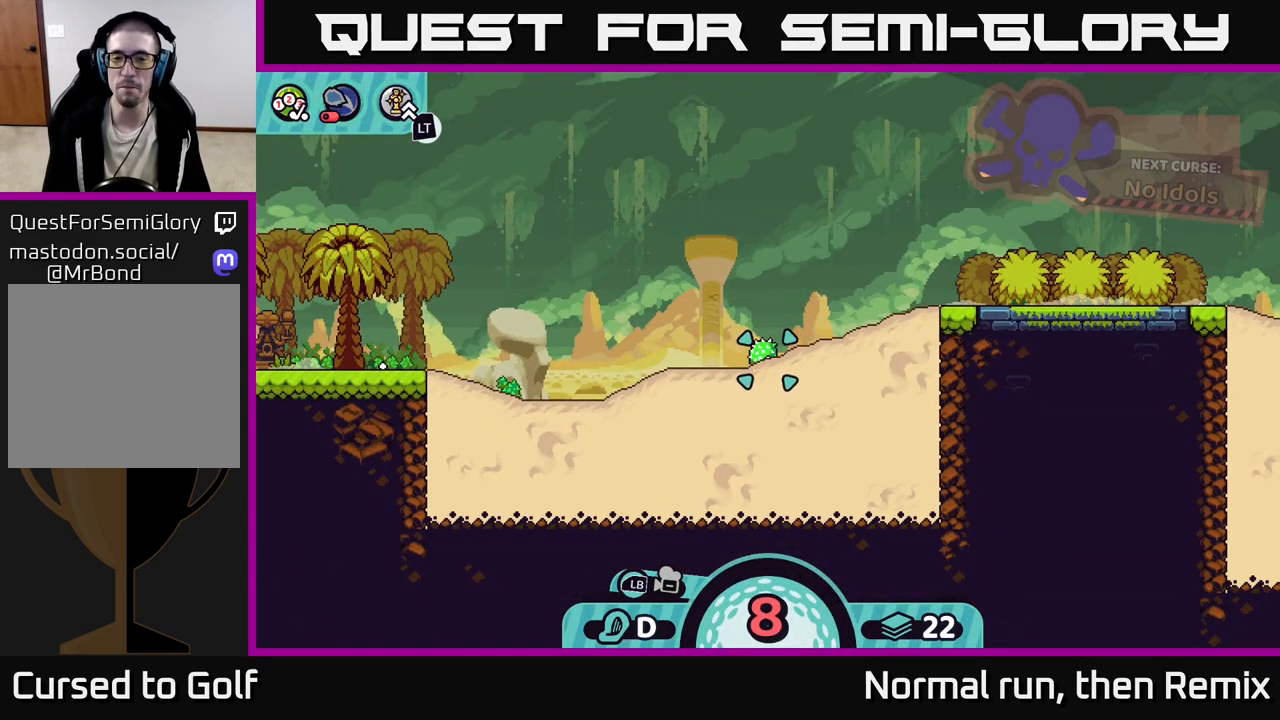
{"buttons": [], "left_stick": "center", "right_stick": "center", "events": []}
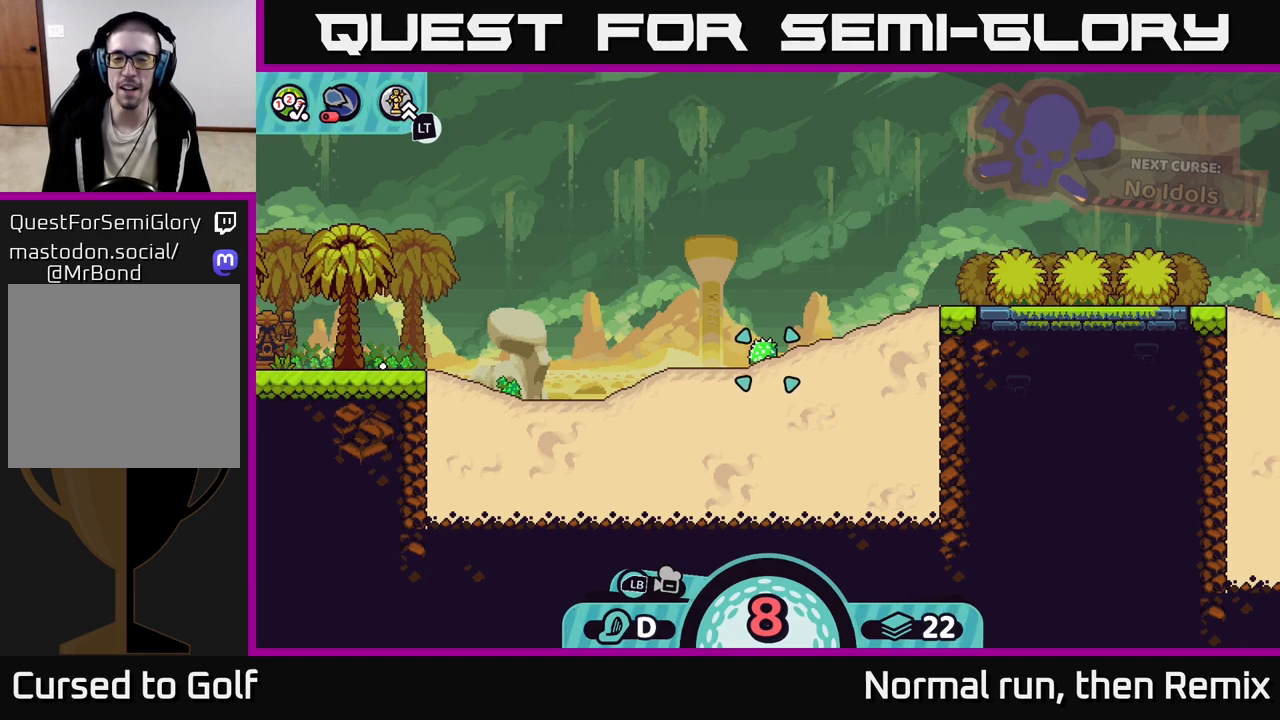
{"buttons": [], "left_stick": "center", "right_stick": "center", "events": []}
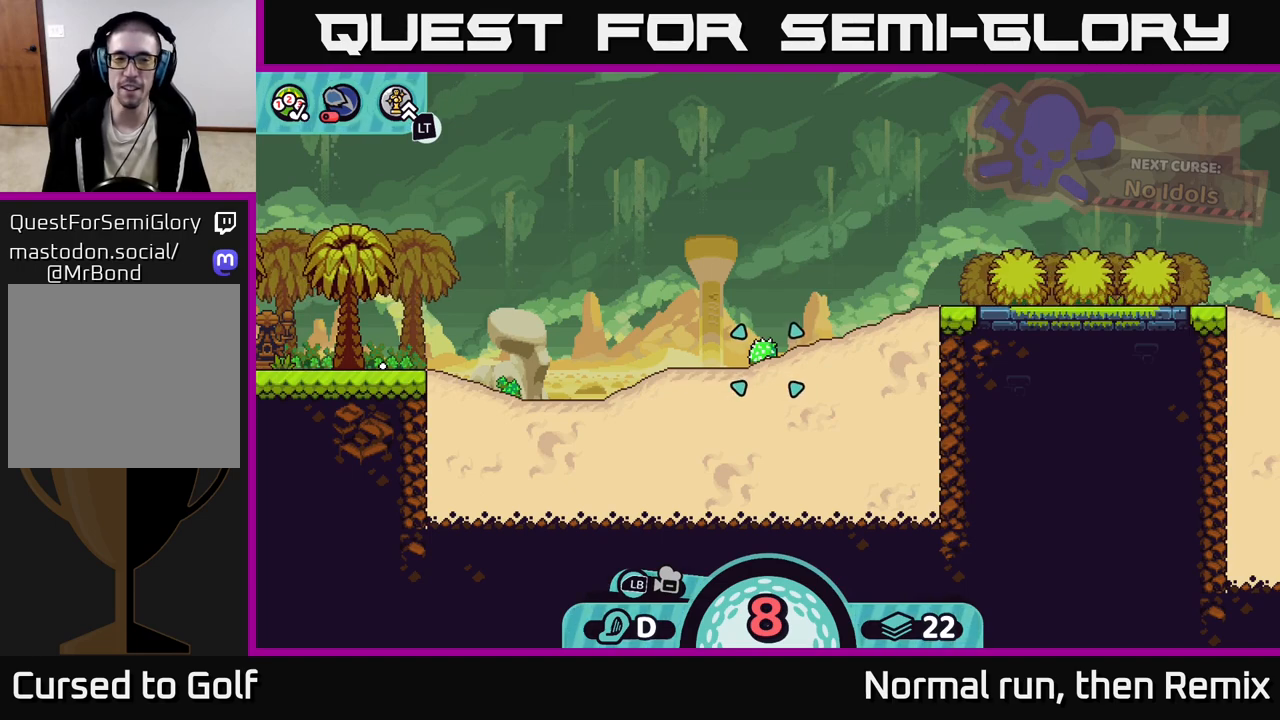
{"buttons": [], "left_stick": "center", "right_stick": "center", "events": [[133, "left_stick", "left"], [283, "left_stick", "center"]]}
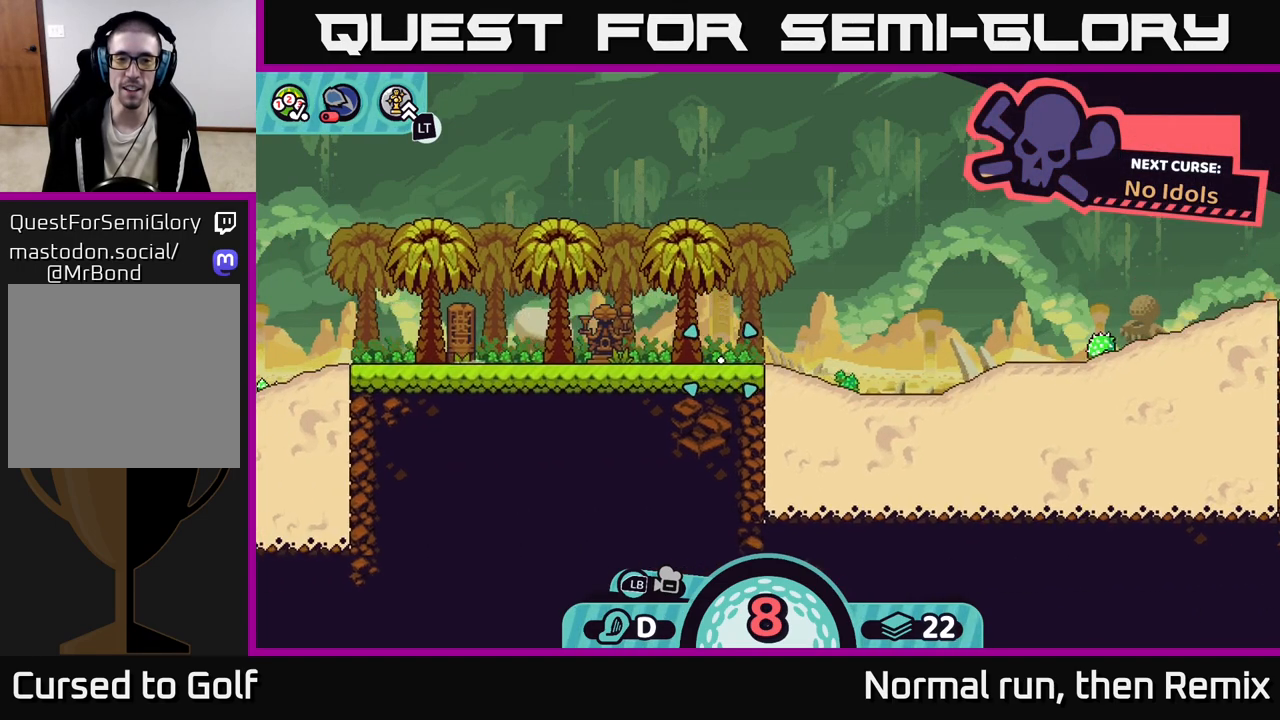
{"buttons": [], "left_stick": "center", "right_stick": "center", "events": [[283, "A", "down"], [350, "A", "up"]]}
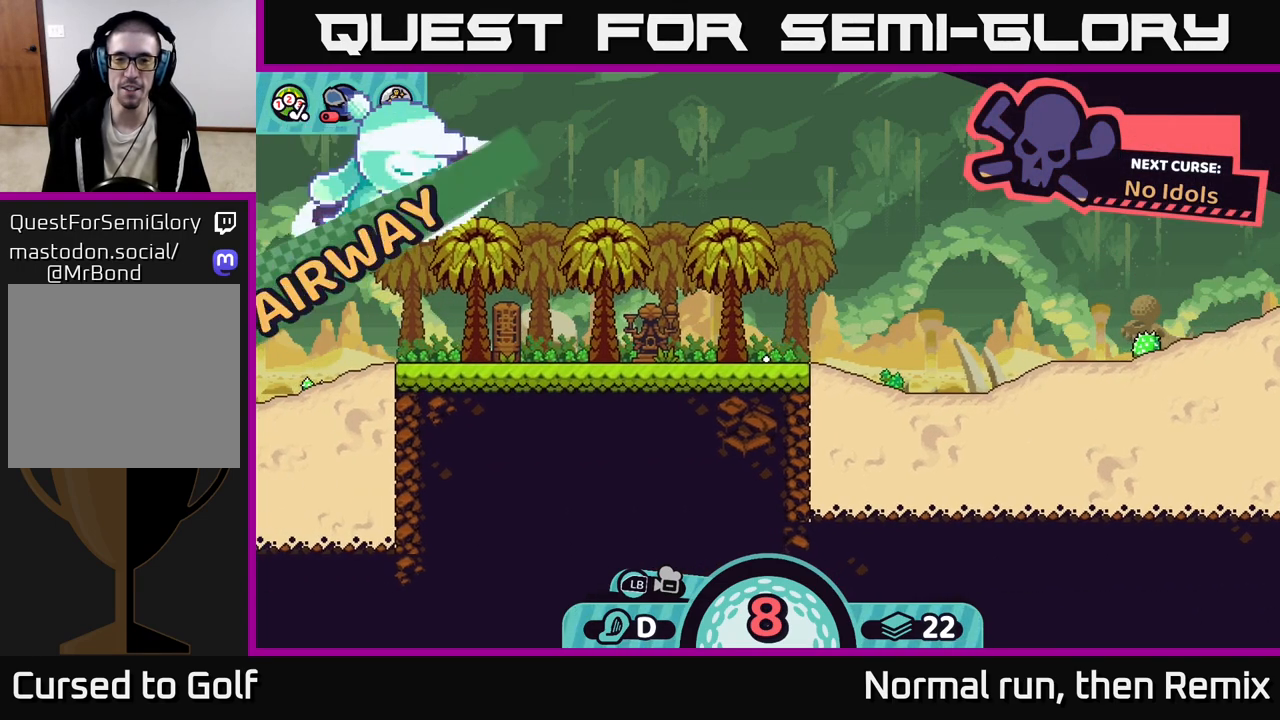
{"buttons": [], "left_stick": "center", "right_stick": "center", "events": []}
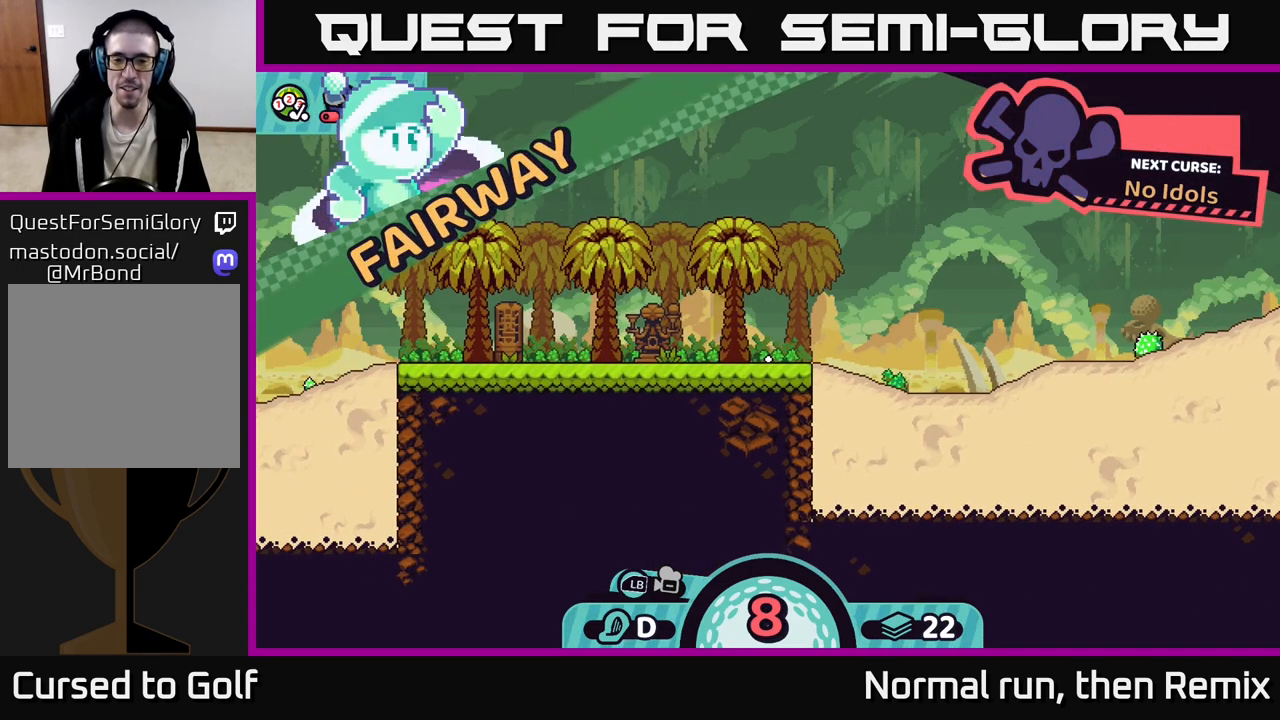
{"buttons": [], "left_stick": "center", "right_stick": "center", "events": []}
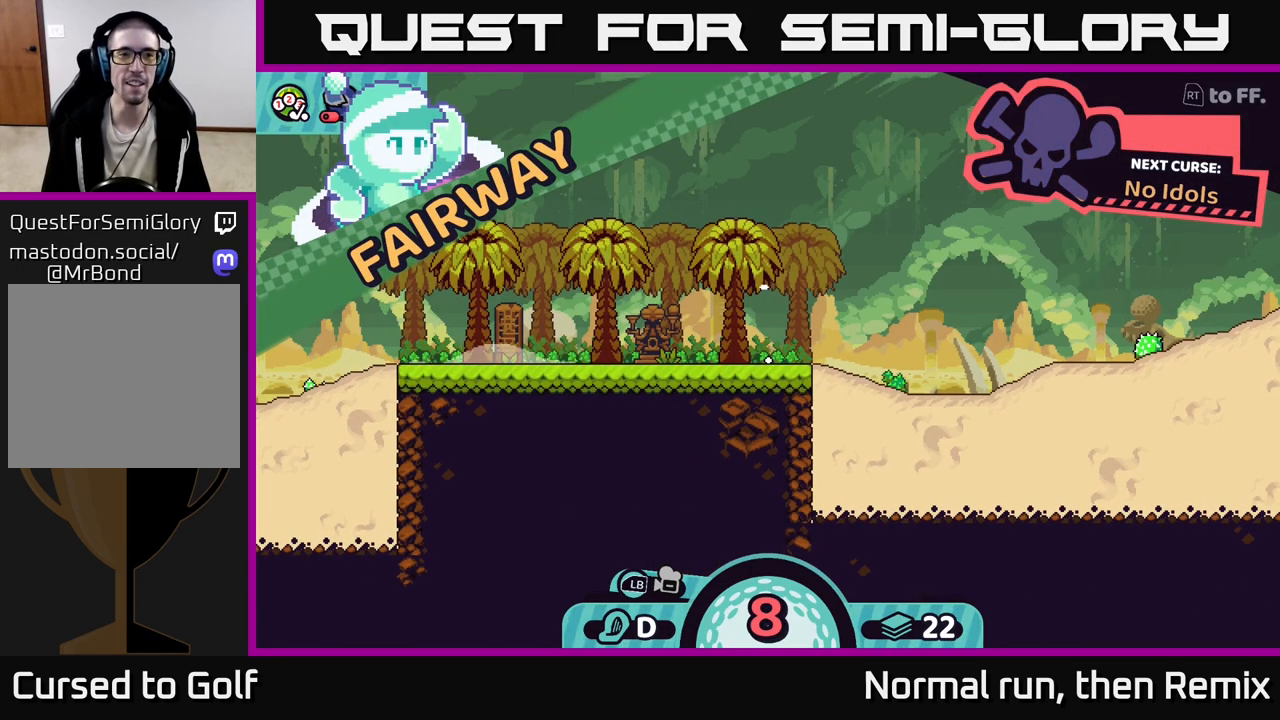
{"buttons": [], "left_stick": "center", "right_stick": "center", "events": []}
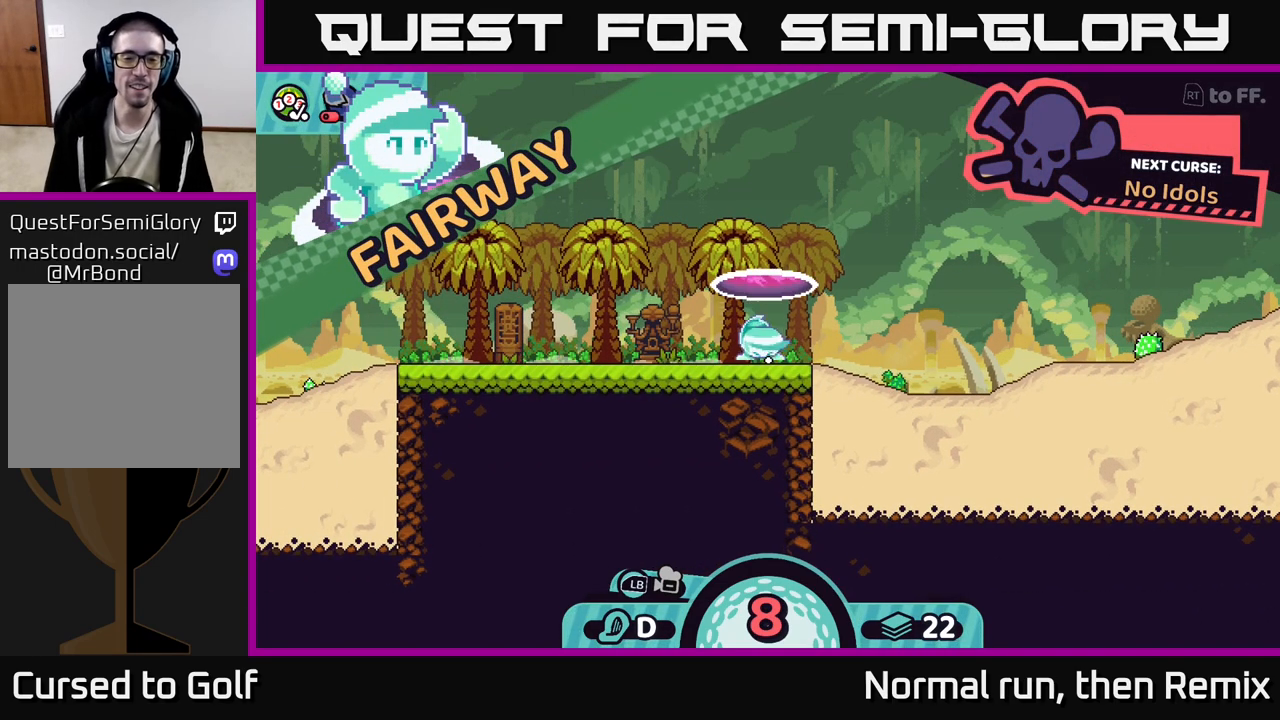
{"buttons": [], "left_stick": "center", "right_stick": "center", "events": []}
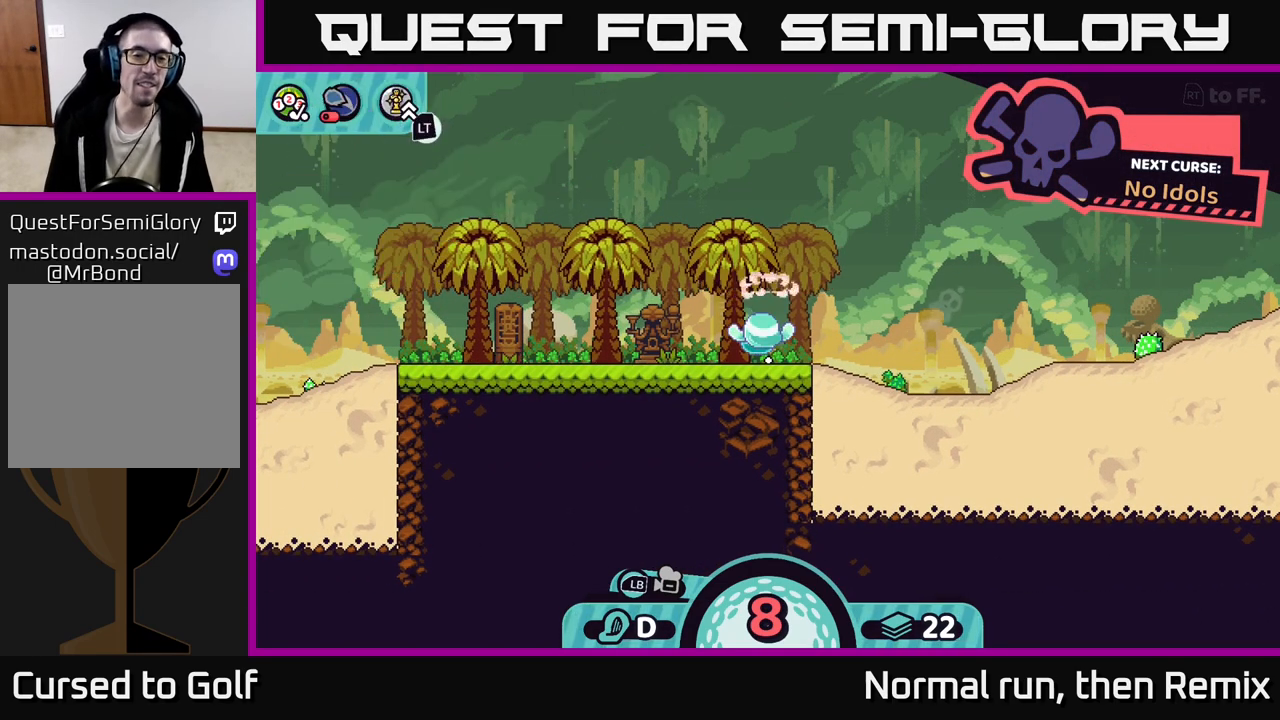
{"buttons": [], "left_stick": "center", "right_stick": "center", "events": []}
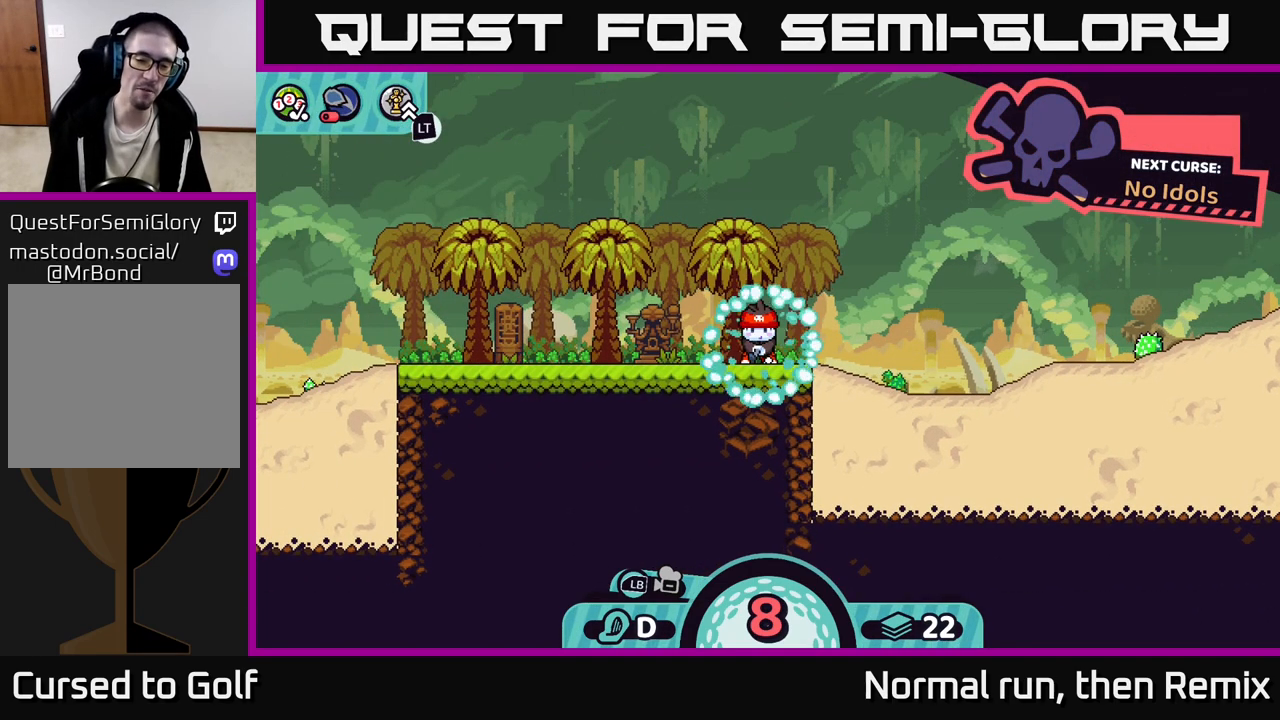
{"buttons": [], "left_stick": "center", "right_stick": "center", "events": []}
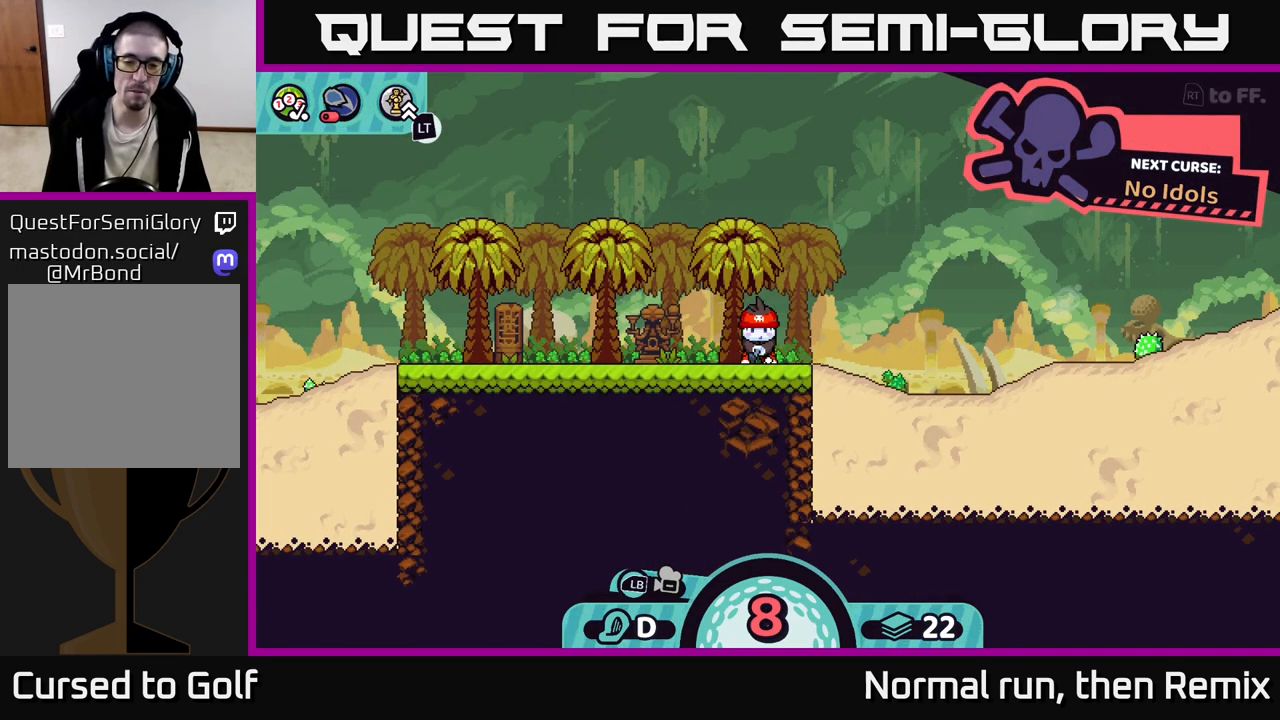
{"buttons": [], "left_stick": "center", "right_stick": "center", "events": []}
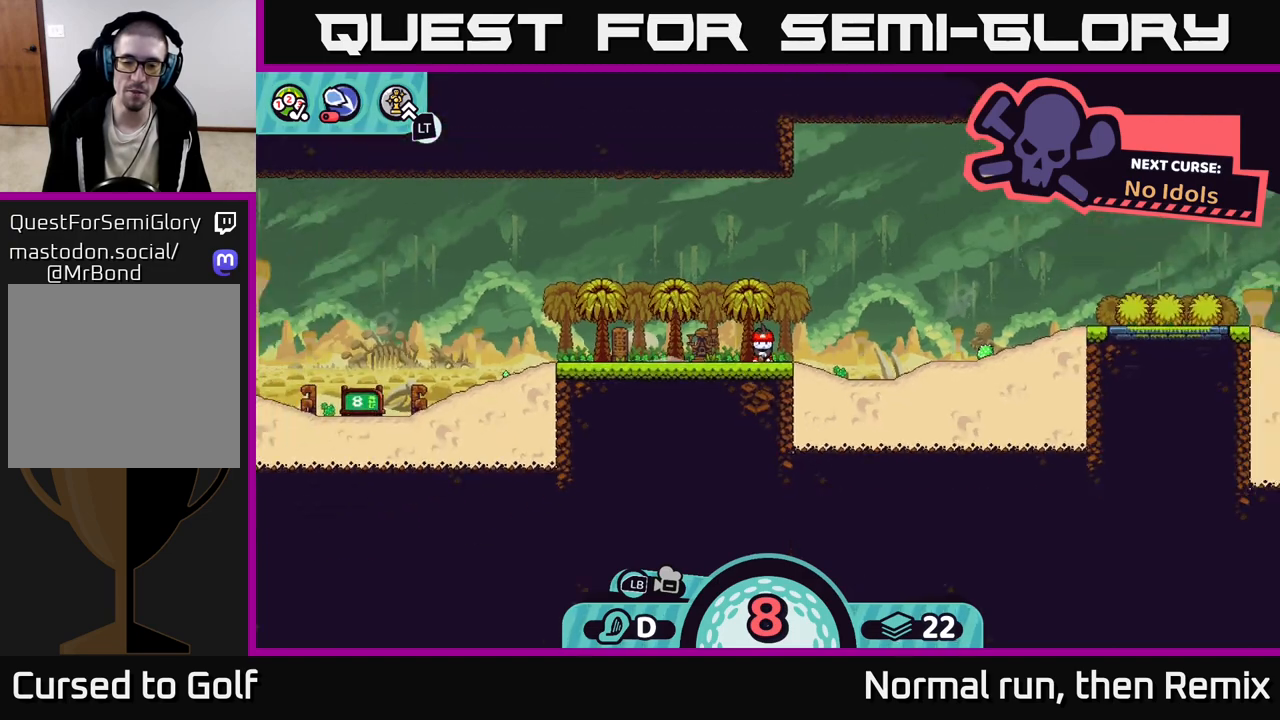
{"buttons": [], "left_stick": "center", "right_stick": "center", "events": []}
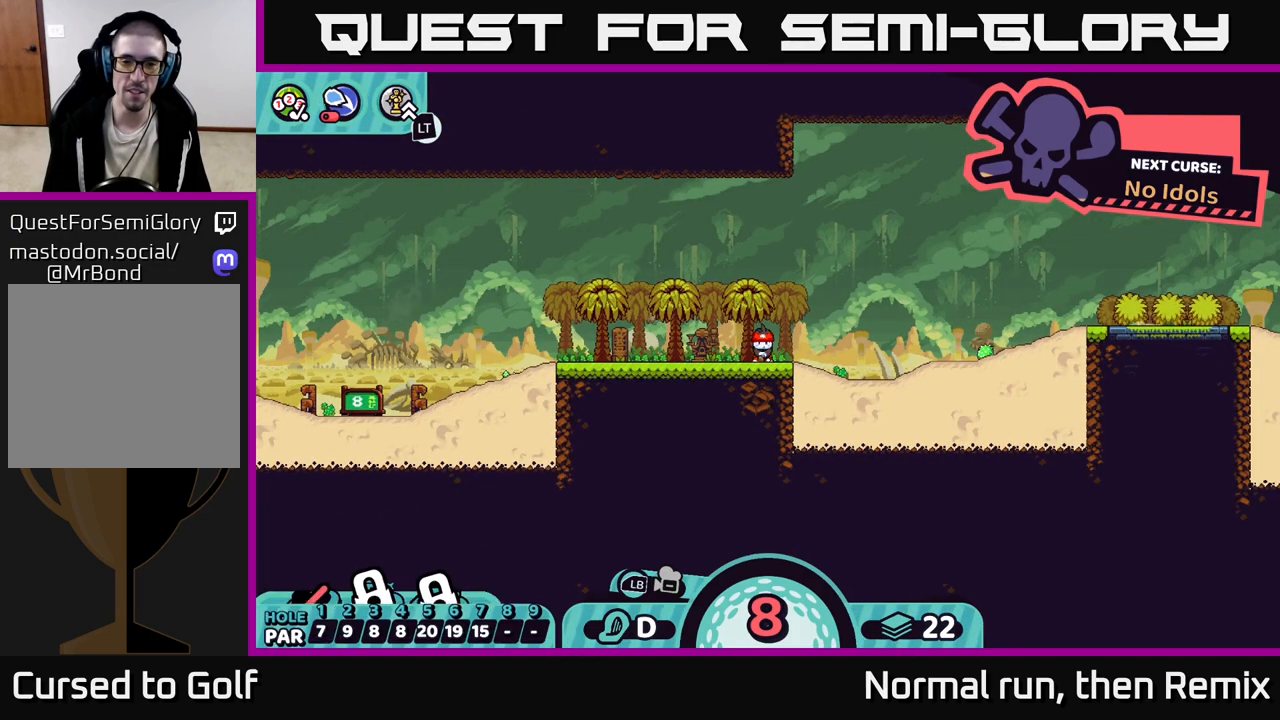
{"buttons": [], "left_stick": "center", "right_stick": "center", "events": []}
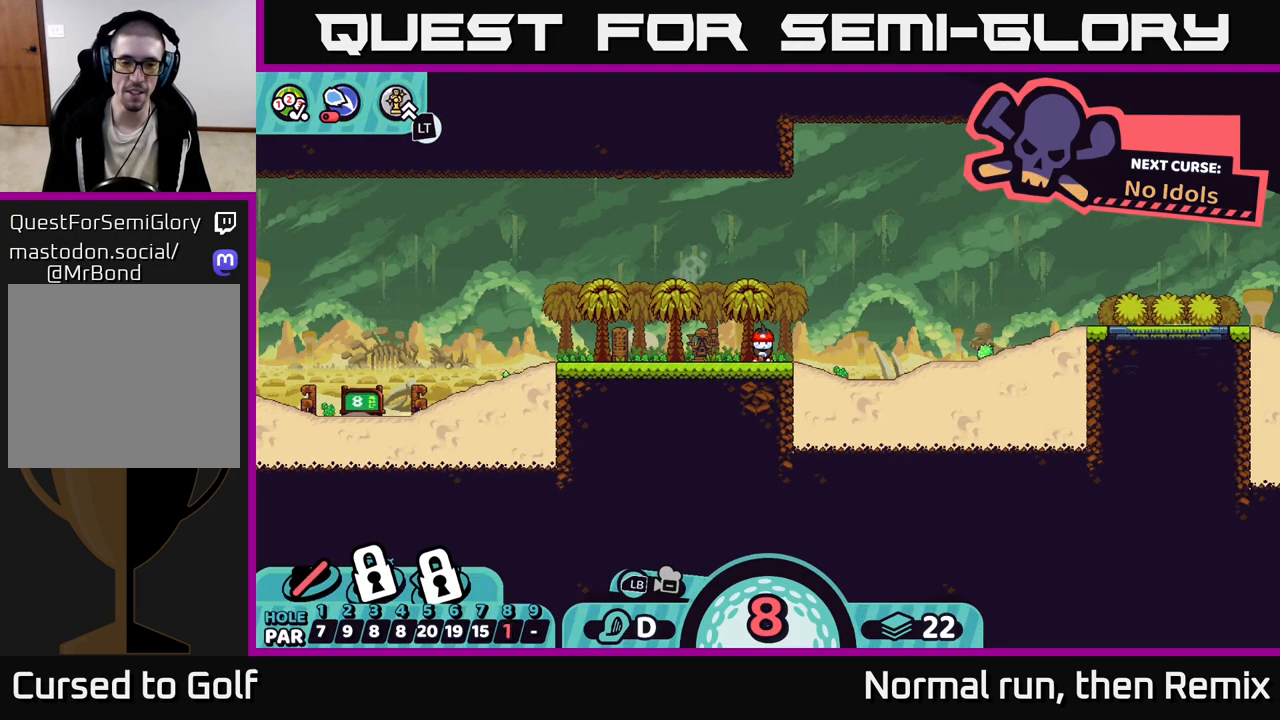
{"buttons": [], "left_stick": "center", "right_stick": "center", "events": [[67, "left_stick", "right"], [317, "left_stick", "center"]]}